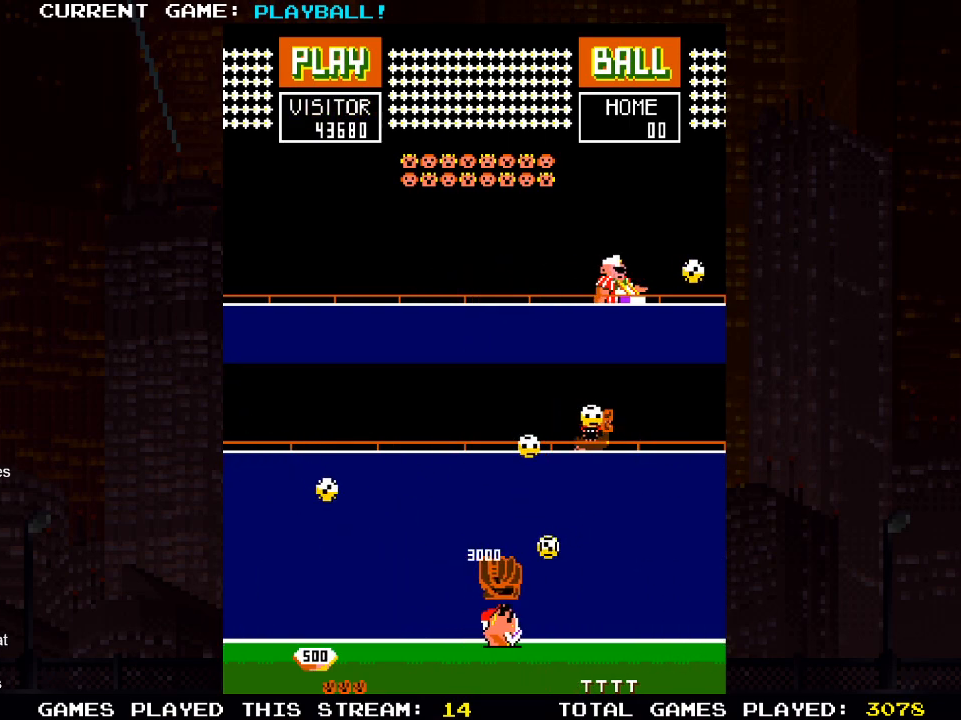
Gameplay with a controller (PlayStation layout); each line is a JSON object with the inputs held at the frame after it. "events" lists button and stick changes between this image and that frame as [ms after this image, input, new state], when the widget could be followed in between.
{"buttons": ["DPAD_RIGHT"], "left_stick": "center", "right_stick": "center", "events": [[117, "DPAD_LEFT", "down"], [350, "DPAD_LEFT", "up"], [383, "DPAD_RIGHT", "down"]]}
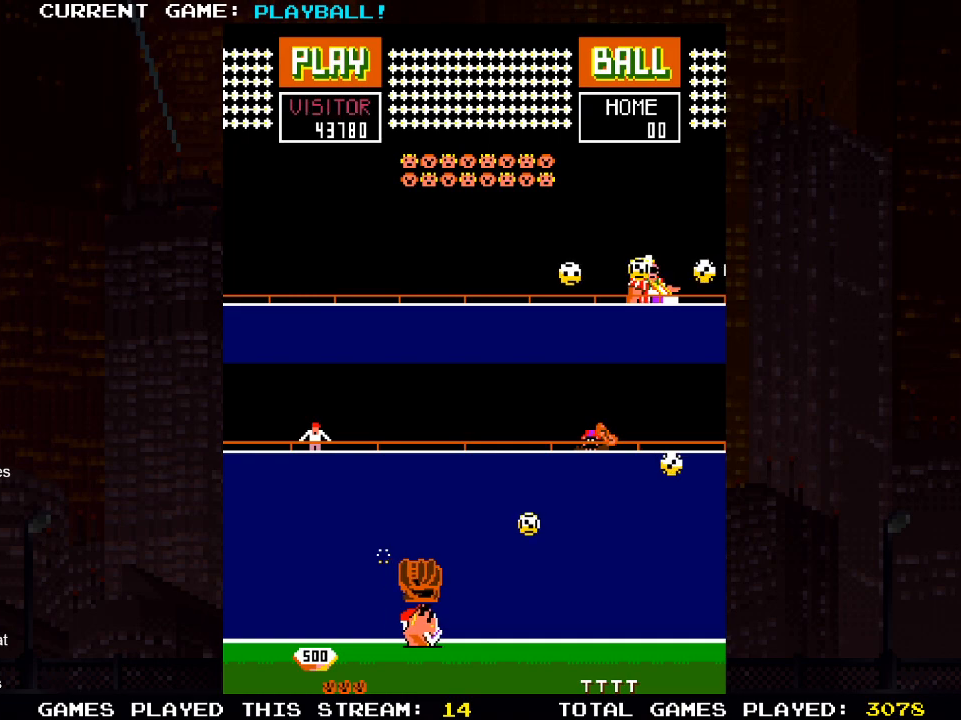
{"buttons": [], "left_stick": "center", "right_stick": "center", "events": [[217, "DPAD_RIGHT", "up"], [317, "DPAD_RIGHT", "down"], [467, "DPAD_RIGHT", "up"]]}
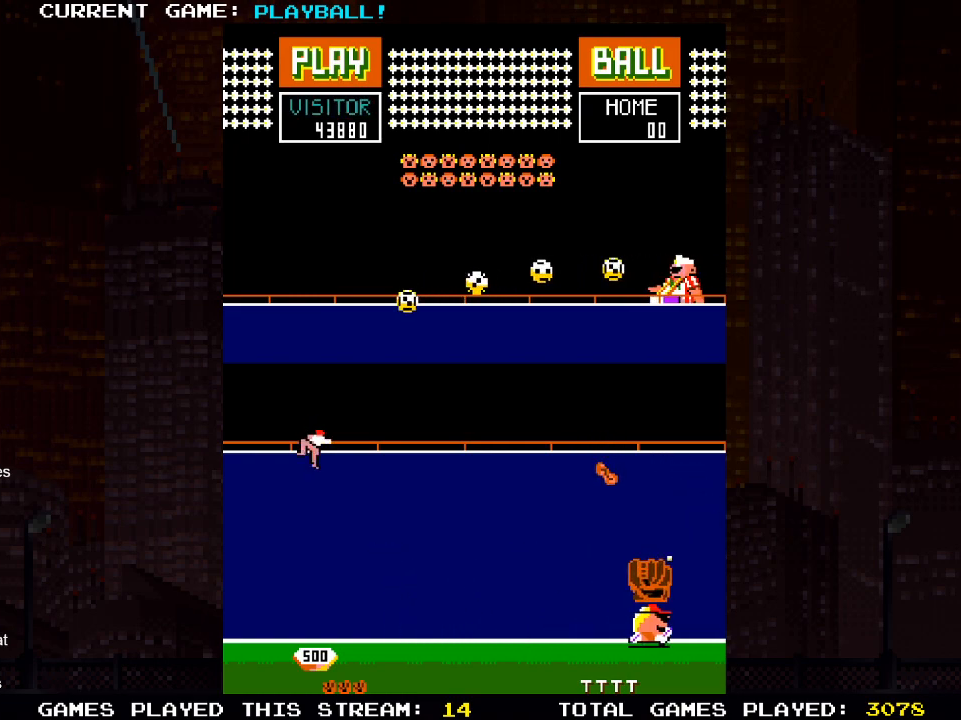
{"buttons": ["DPAD_LEFT"], "left_stick": "center", "right_stick": "center", "events": [[83, "DPAD_RIGHT", "down"], [350, "DPAD_RIGHT", "up"], [400, "DPAD_LEFT", "down"]]}
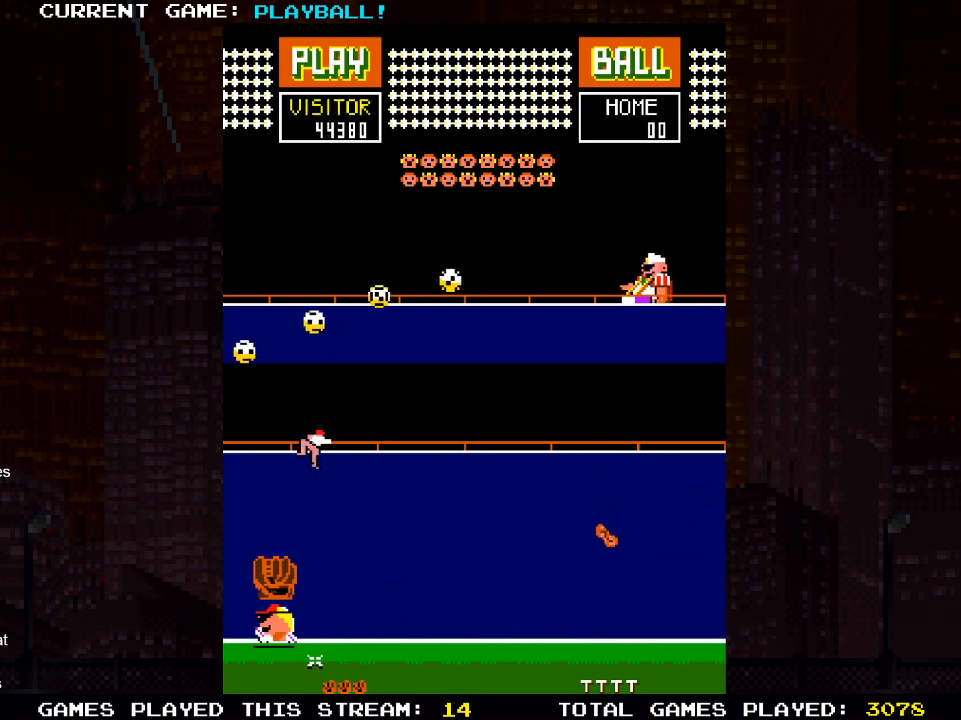
{"buttons": [], "left_stick": "center", "right_stick": "center", "events": [[367, "DPAD_LEFT", "up"]]}
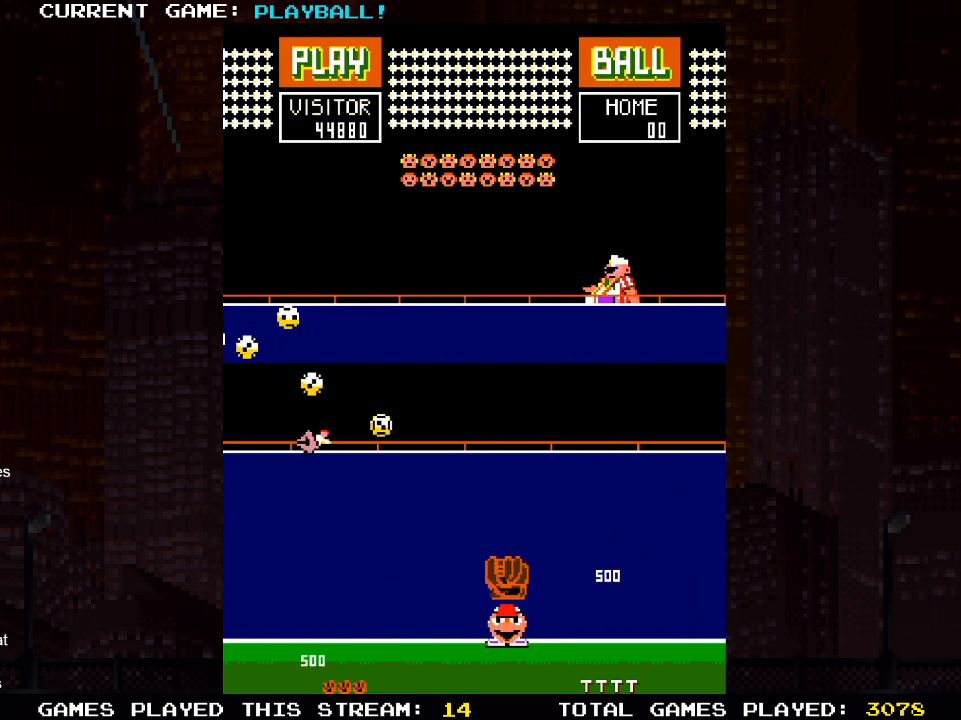
{"buttons": [], "left_stick": "center", "right_stick": "center", "events": [[117, "DPAD_RIGHT", "down"], [350, "DPAD_RIGHT", "up"]]}
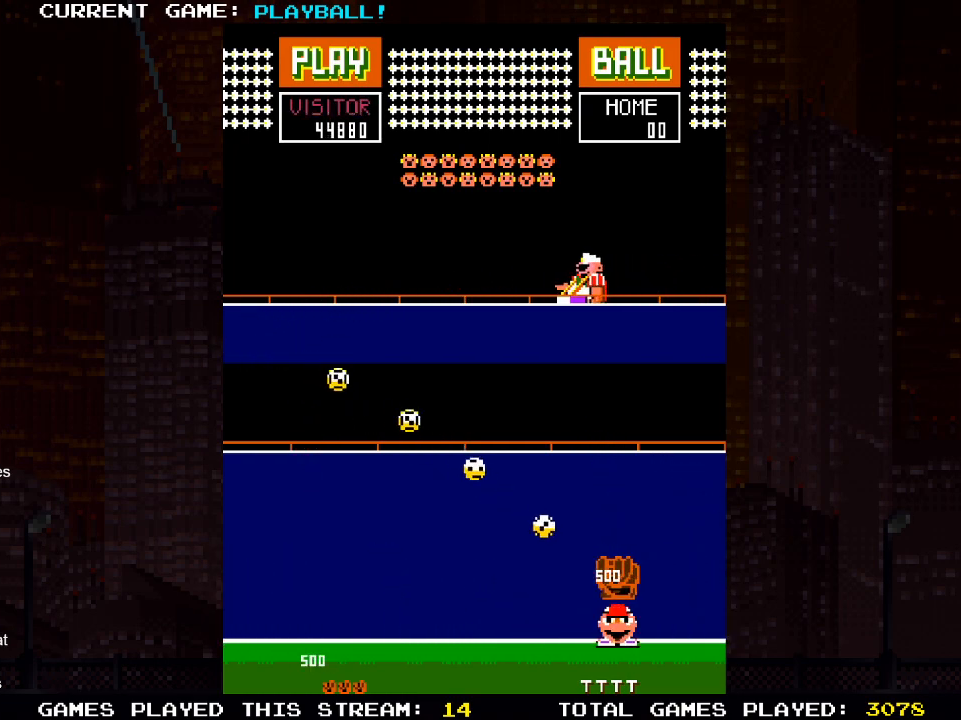
{"buttons": [], "left_stick": "center", "right_stick": "center", "events": []}
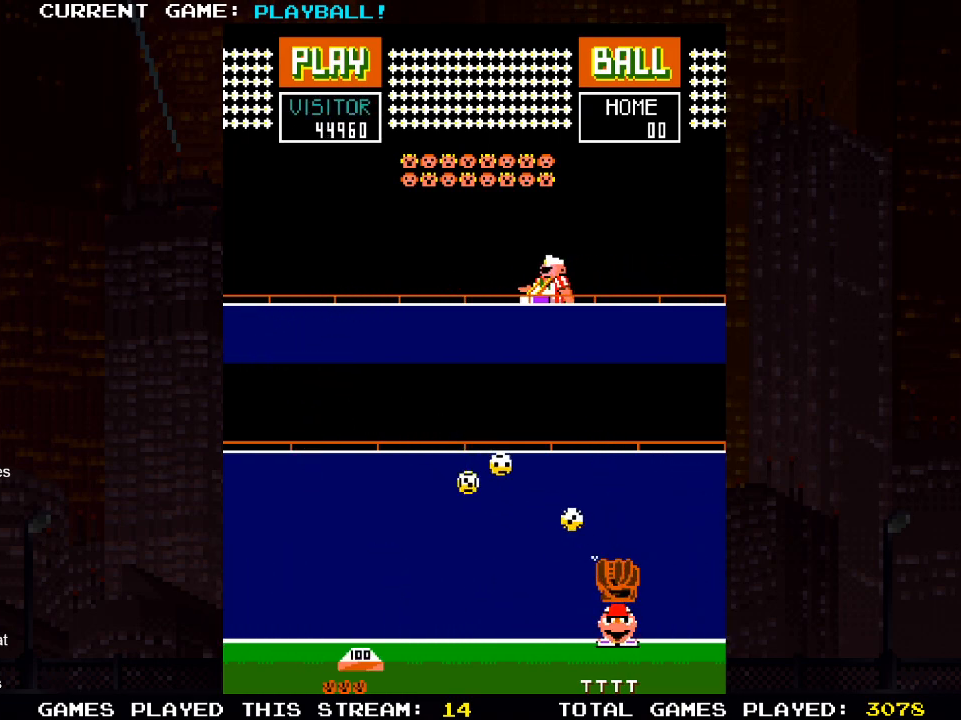
{"buttons": ["DPAD_RIGHT"], "left_stick": "center", "right_stick": "center", "events": [[50, "DPAD_RIGHT", "down"], [133, "DPAD_RIGHT", "up"], [417, "DPAD_RIGHT", "down"]]}
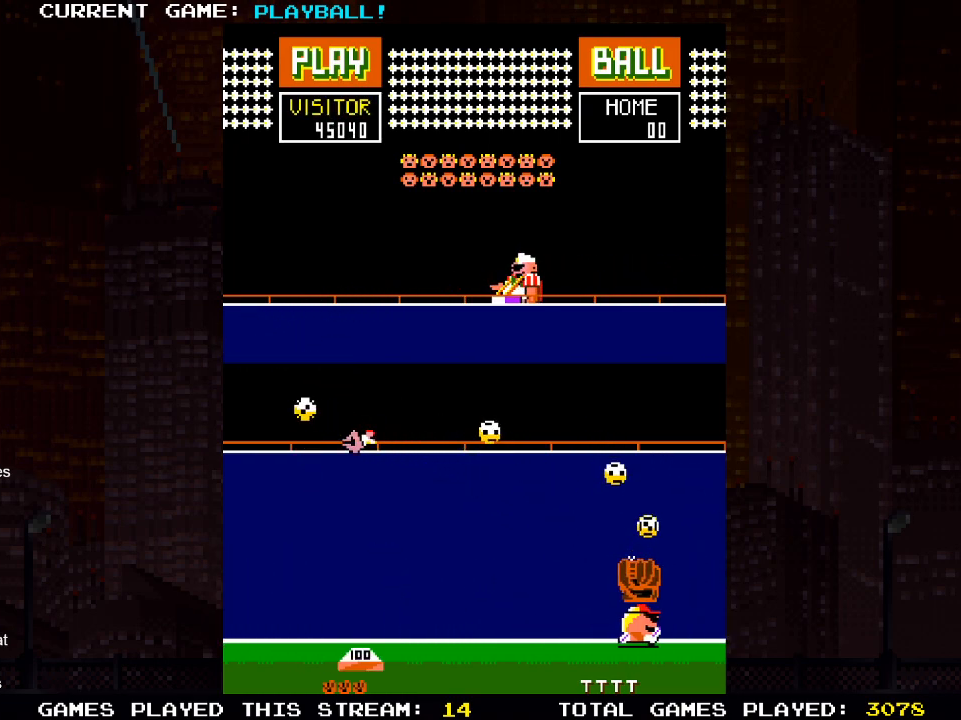
{"buttons": [], "left_stick": "center", "right_stick": "center", "events": [[300, "DPAD_RIGHT", "up"]]}
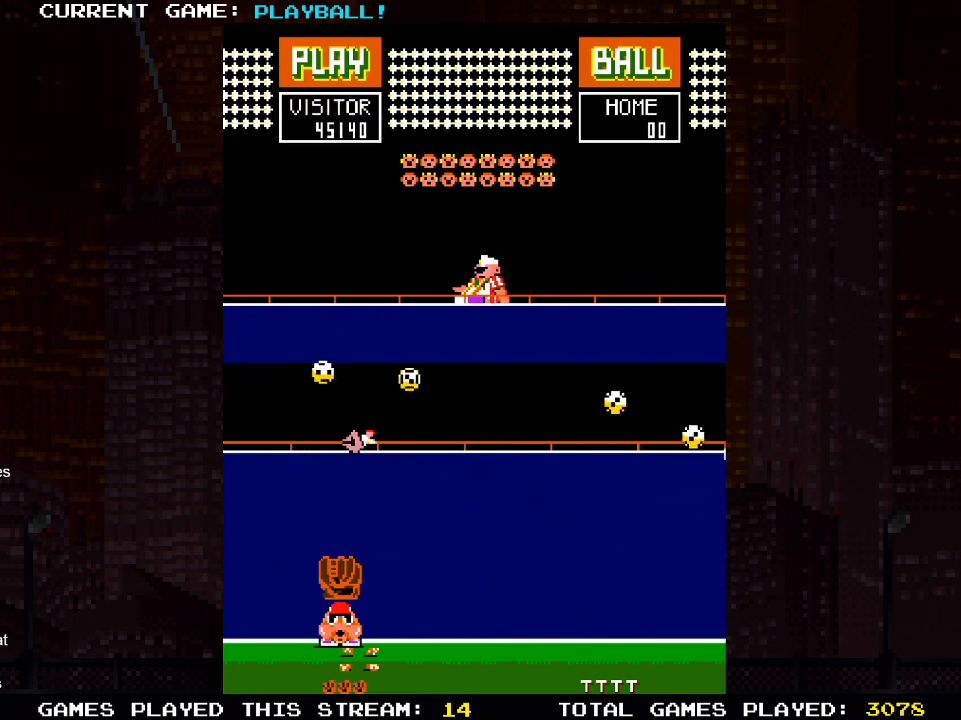
{"buttons": ["DPAD_RIGHT"], "left_stick": "center", "right_stick": "center", "events": [[317, "DPAD_RIGHT", "down"]]}
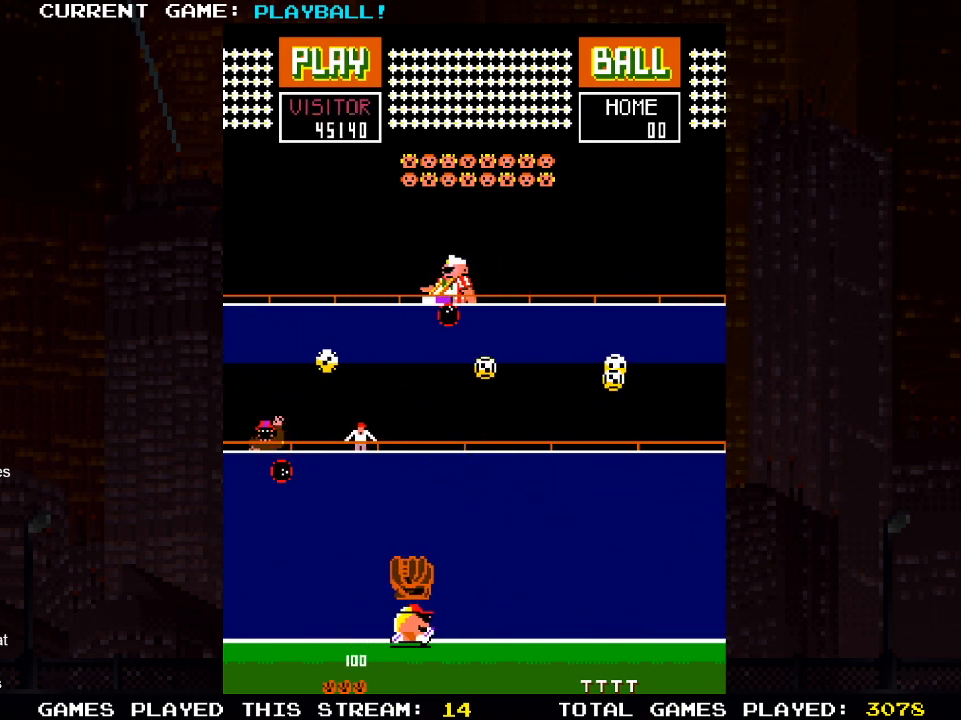
{"buttons": ["DPAD_LEFT"], "left_stick": "center", "right_stick": "center", "events": [[33, "DPAD_RIGHT", "up"], [383, "DPAD_LEFT", "down"]]}
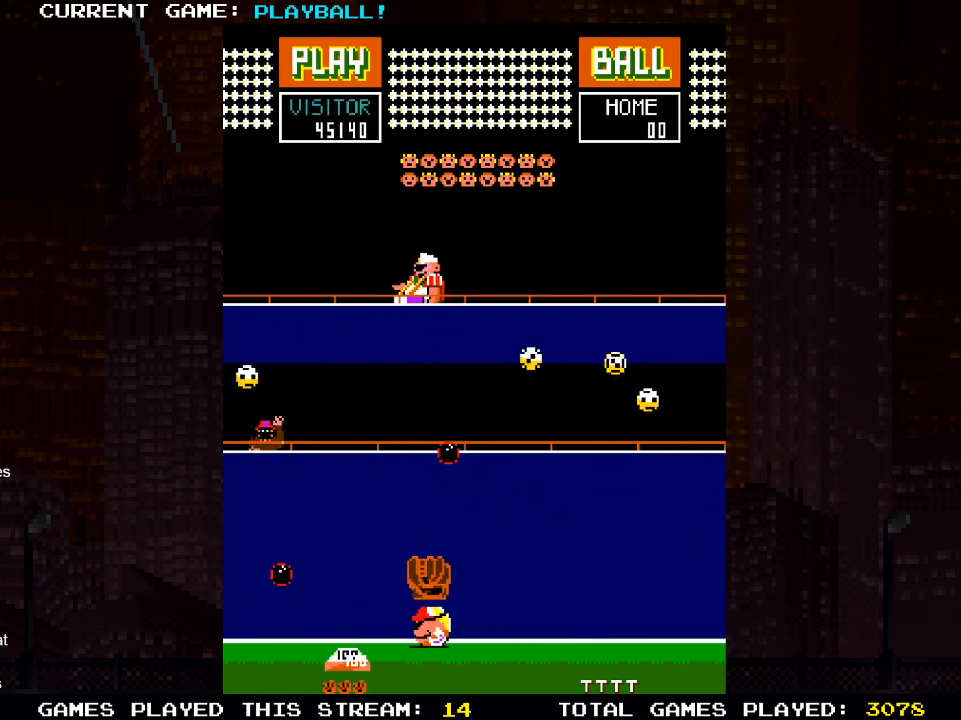
{"buttons": [], "left_stick": "center", "right_stick": "center", "events": [[17, "DPAD_LEFT", "up"], [167, "DPAD_LEFT", "down"], [283, "DPAD_LEFT", "up"]]}
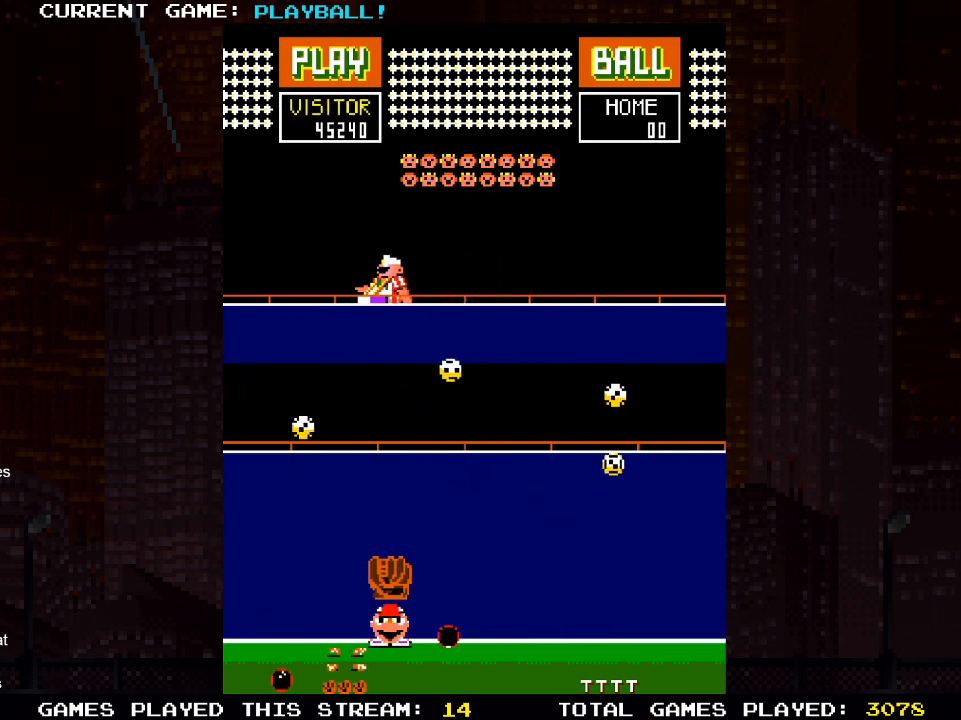
{"buttons": [], "left_stick": "center", "right_stick": "center", "events": [[167, "DPAD_RIGHT", "down"], [317, "DPAD_RIGHT", "up"]]}
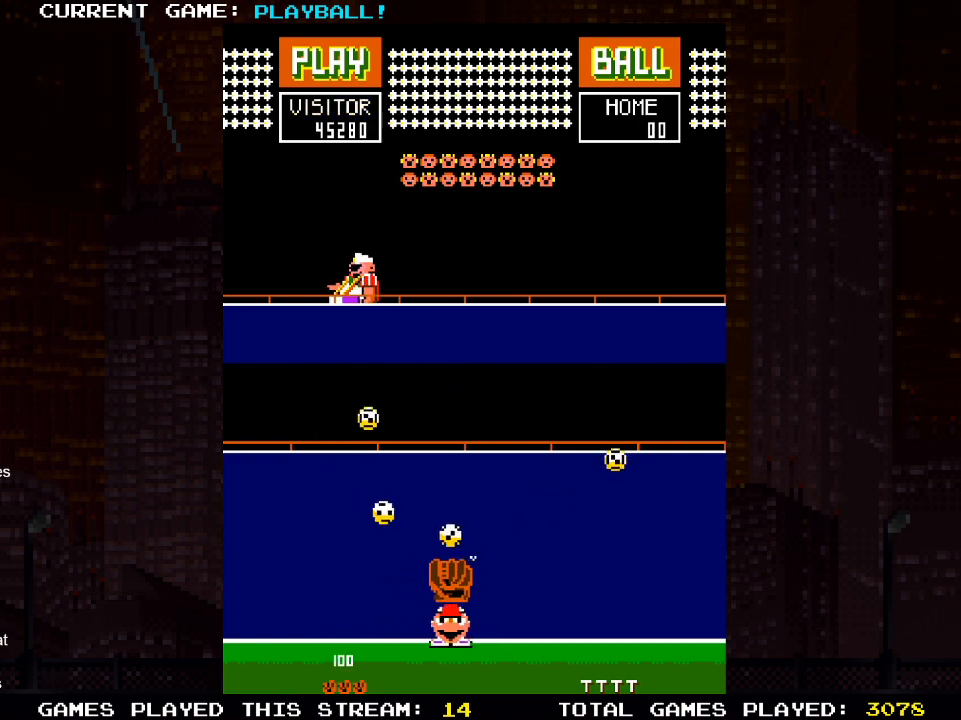
{"buttons": ["DPAD_RIGHT"], "left_stick": "center", "right_stick": "center", "events": [[217, "DPAD_RIGHT", "down"]]}
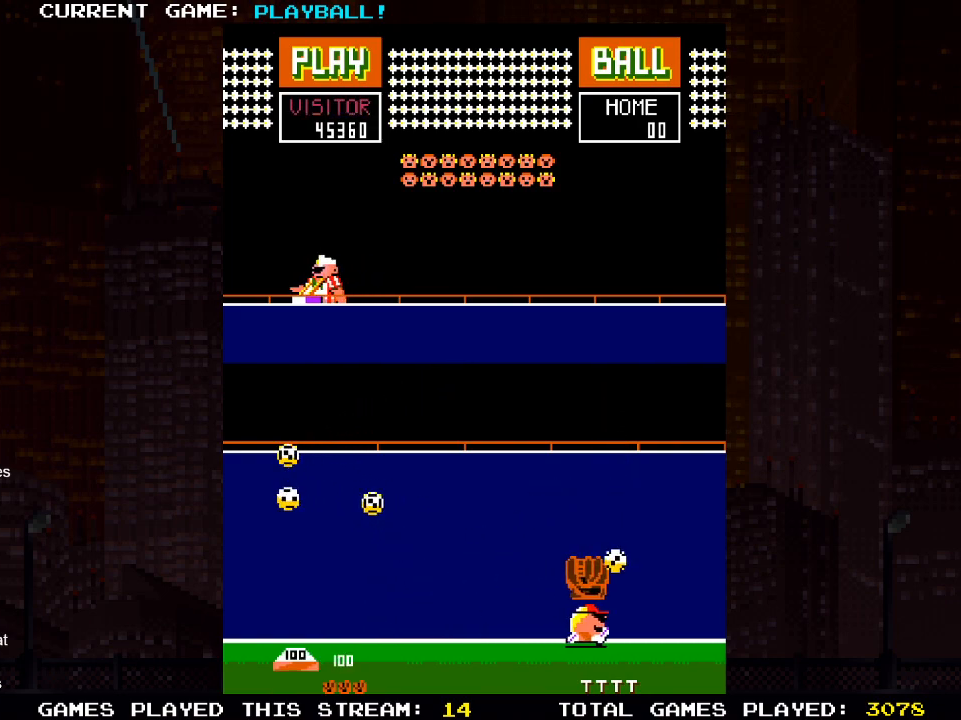
{"buttons": ["DPAD_RIGHT"], "left_stick": "center", "right_stick": "center", "events": [[200, "DPAD_RIGHT", "up"], [483, "DPAD_RIGHT", "down"]]}
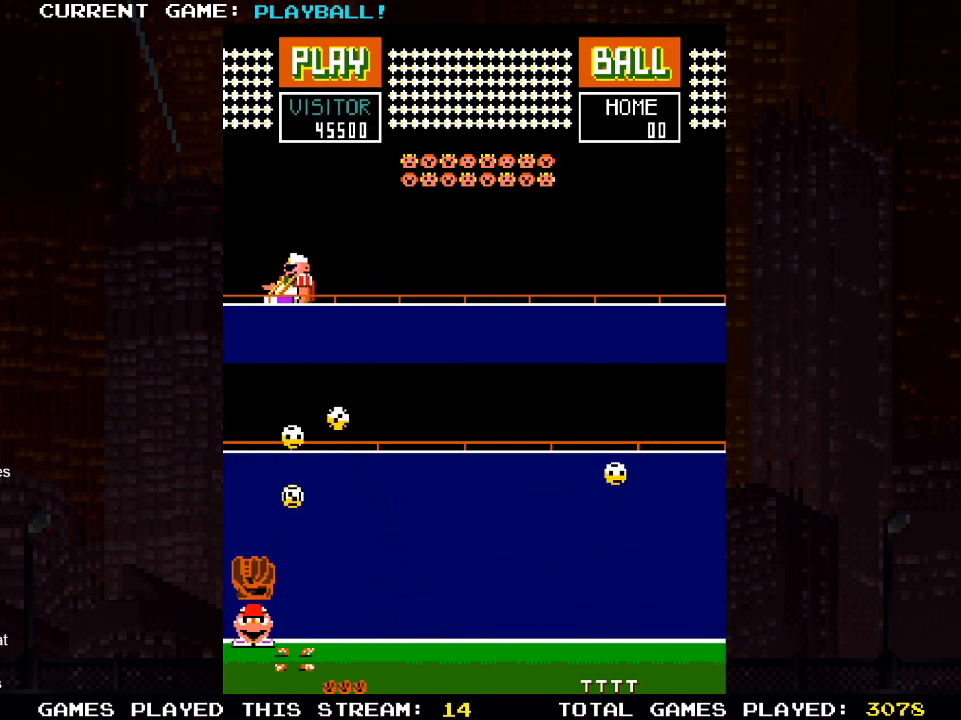
{"buttons": [], "left_stick": "center", "right_stick": "center", "events": [[350, "DPAD_RIGHT", "up"]]}
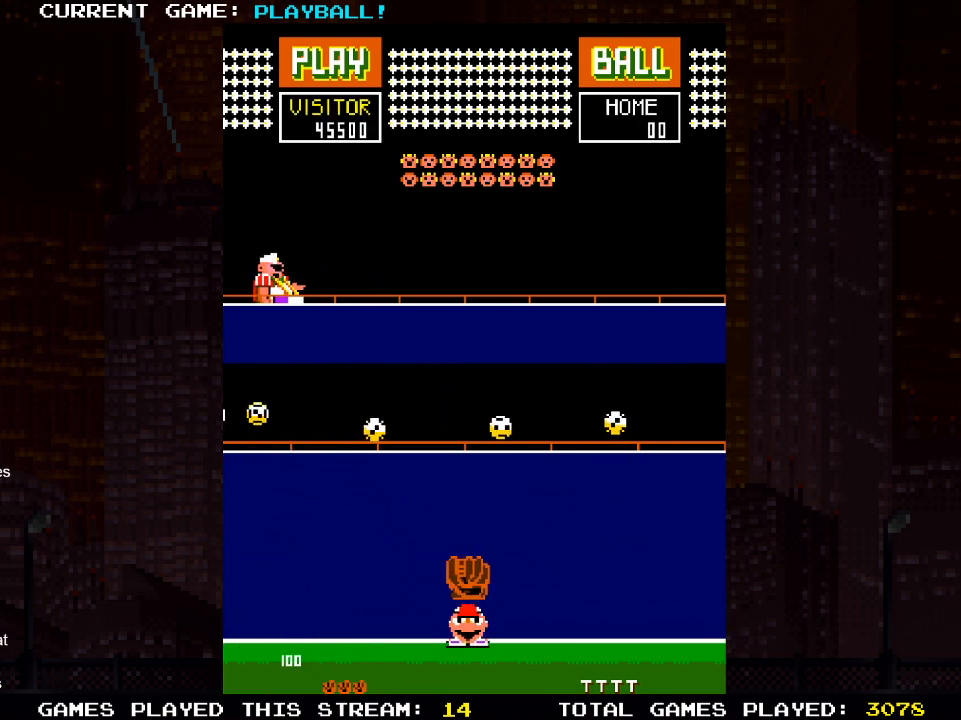
{"buttons": ["DPAD_RIGHT"], "left_stick": "center", "right_stick": "center", "events": [[117, "DPAD_RIGHT", "down"], [333, "DPAD_RIGHT", "up"], [483, "DPAD_RIGHT", "down"]]}
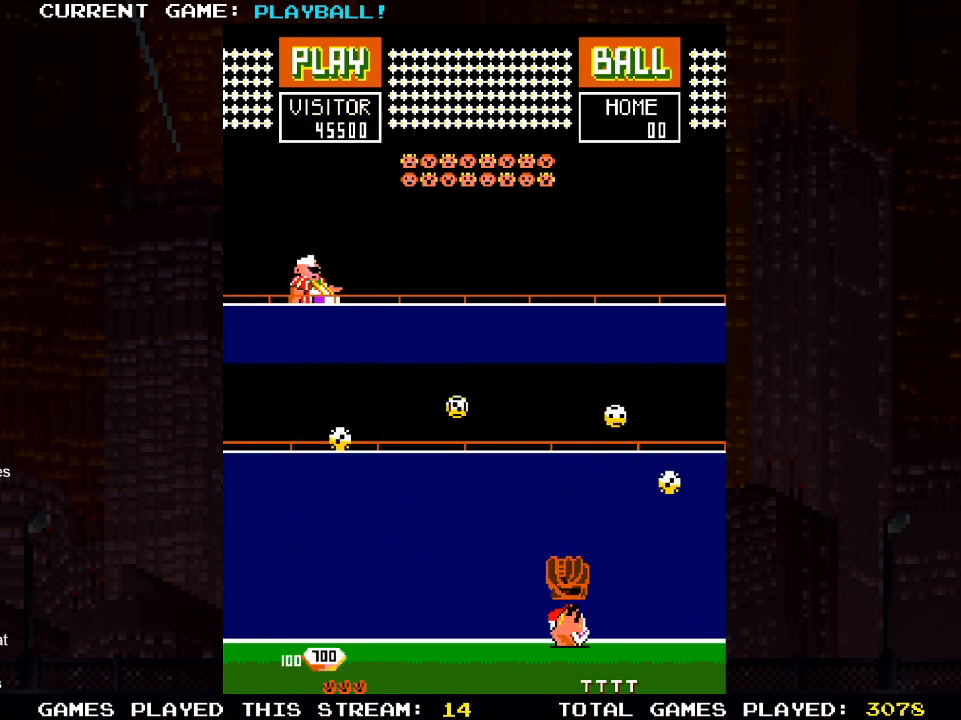
{"buttons": ["DPAD_LEFT"], "left_stick": "center", "right_stick": "center", "events": [[183, "DPAD_RIGHT", "up"], [350, "DPAD_LEFT", "down"]]}
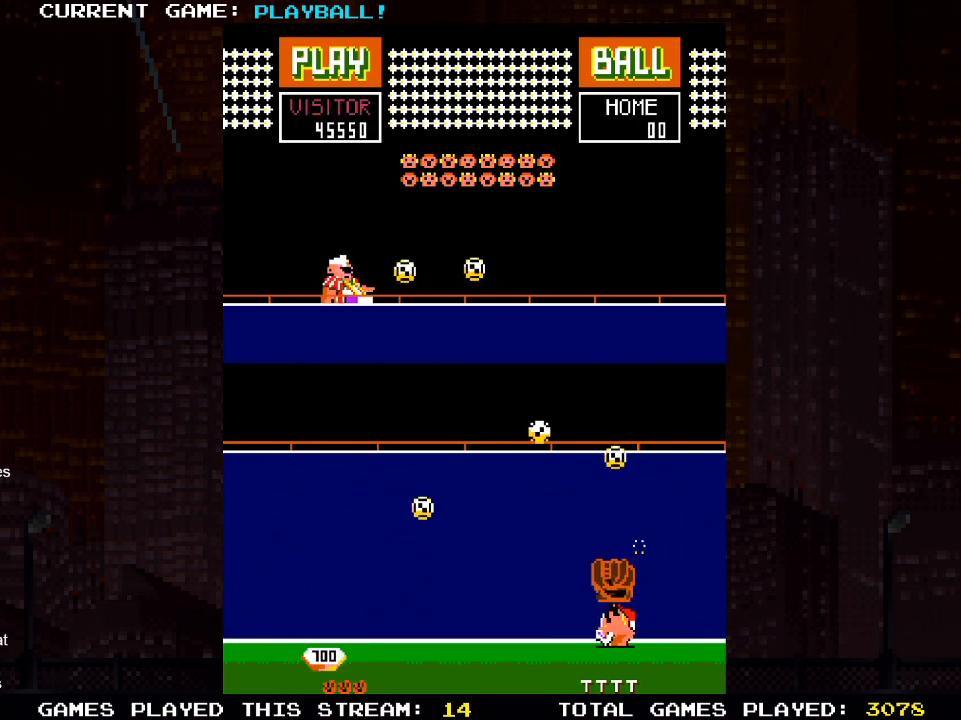
{"buttons": ["DPAD_RIGHT"], "left_stick": "center", "right_stick": "center", "events": [[150, "DPAD_LEFT", "up"], [300, "DPAD_RIGHT", "down"]]}
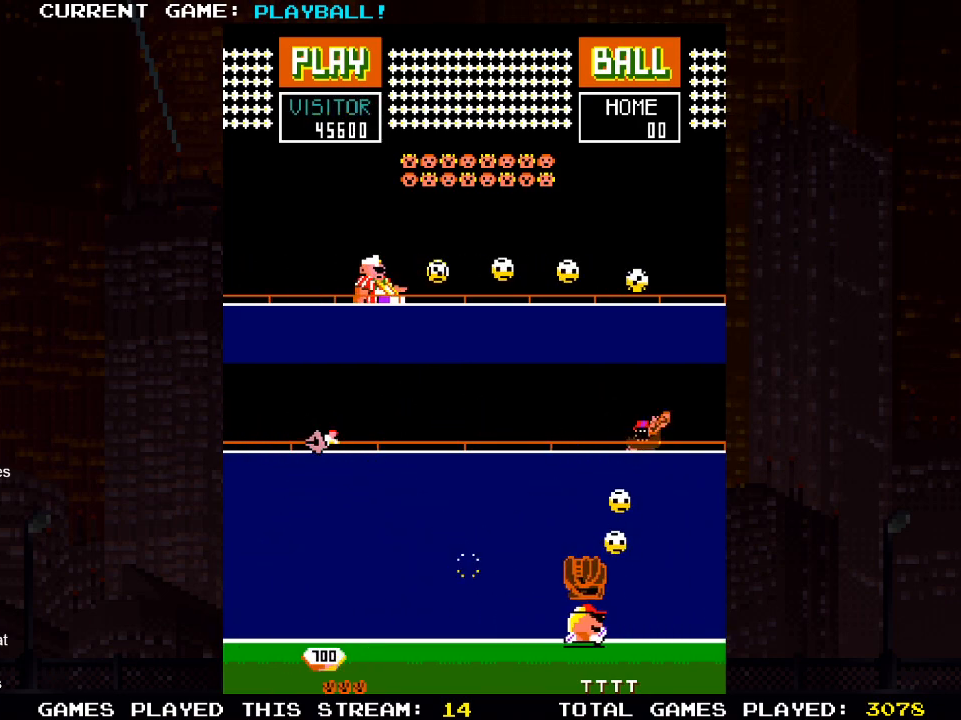
{"buttons": ["DPAD_RIGHT"], "left_stick": "center", "right_stick": "center", "events": [[33, "DPAD_RIGHT", "up"], [150, "DPAD_RIGHT", "down"]]}
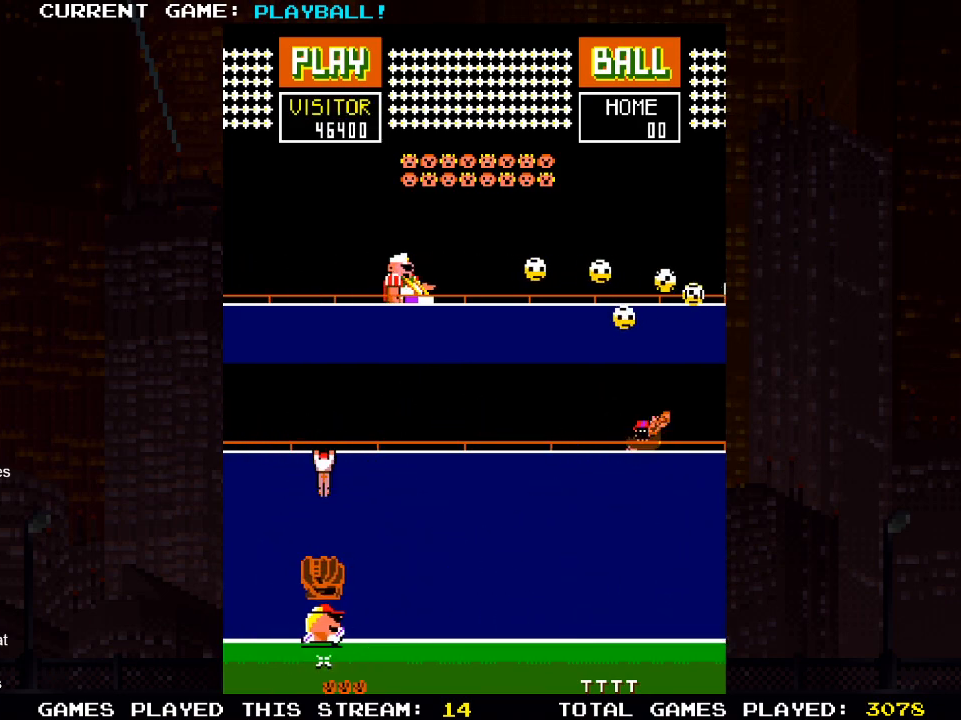
{"buttons": ["DPAD_LEFT"], "left_stick": "center", "right_stick": "center", "events": [[183, "DPAD_RIGHT", "up"], [283, "DPAD_RIGHT", "down"], [333, "DPAD_RIGHT", "up"], [483, "DPAD_LEFT", "down"]]}
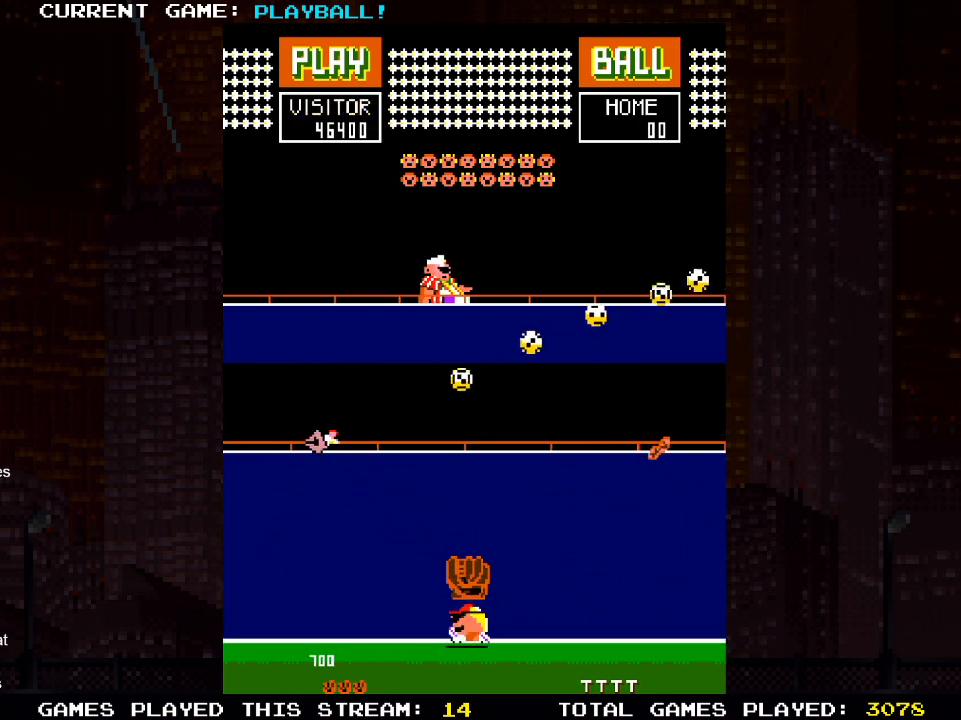
{"buttons": [], "left_stick": "center", "right_stick": "center", "events": [[333, "DPAD_LEFT", "up"]]}
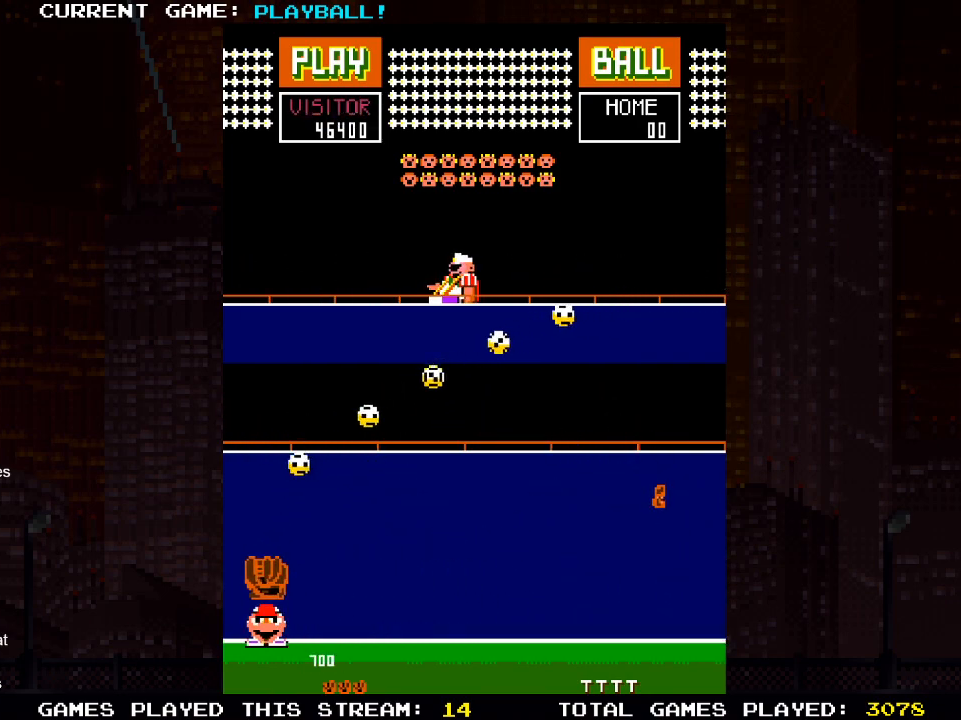
{"buttons": ["DPAD_RIGHT"], "left_stick": "center", "right_stick": "center", "events": [[33, "DPAD_RIGHT", "down"], [117, "DPAD_RIGHT", "up"], [250, "DPAD_RIGHT", "down"], [367, "DPAD_RIGHT", "up"], [500, "DPAD_RIGHT", "down"]]}
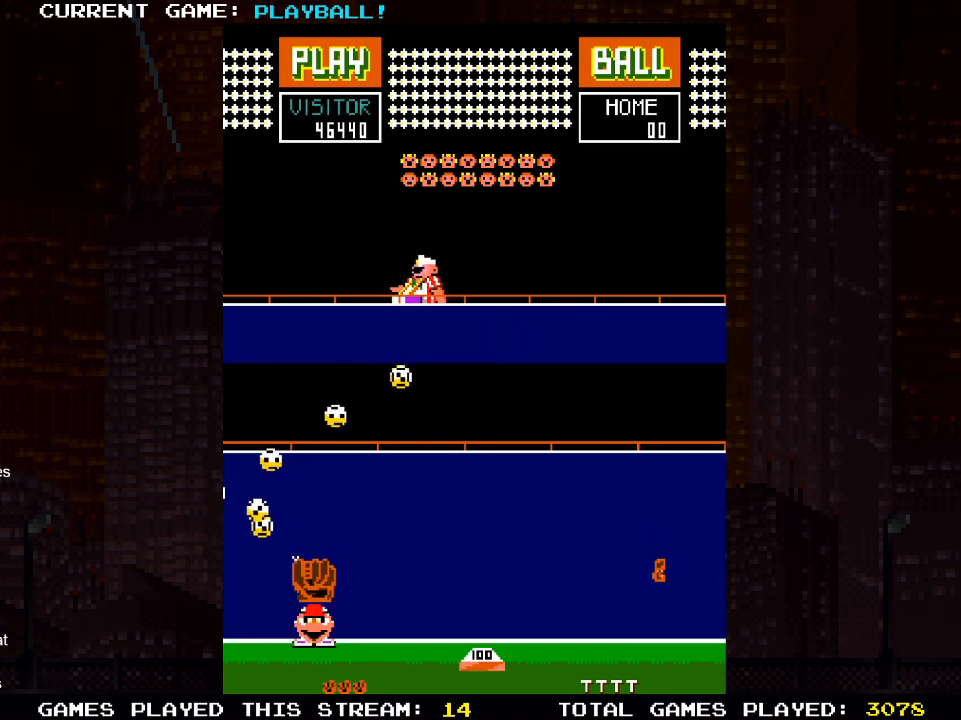
{"buttons": [], "left_stick": "center", "right_stick": "center", "events": [[50, "DPAD_RIGHT", "up"], [217, "DPAD_RIGHT", "down"], [283, "DPAD_RIGHT", "up"]]}
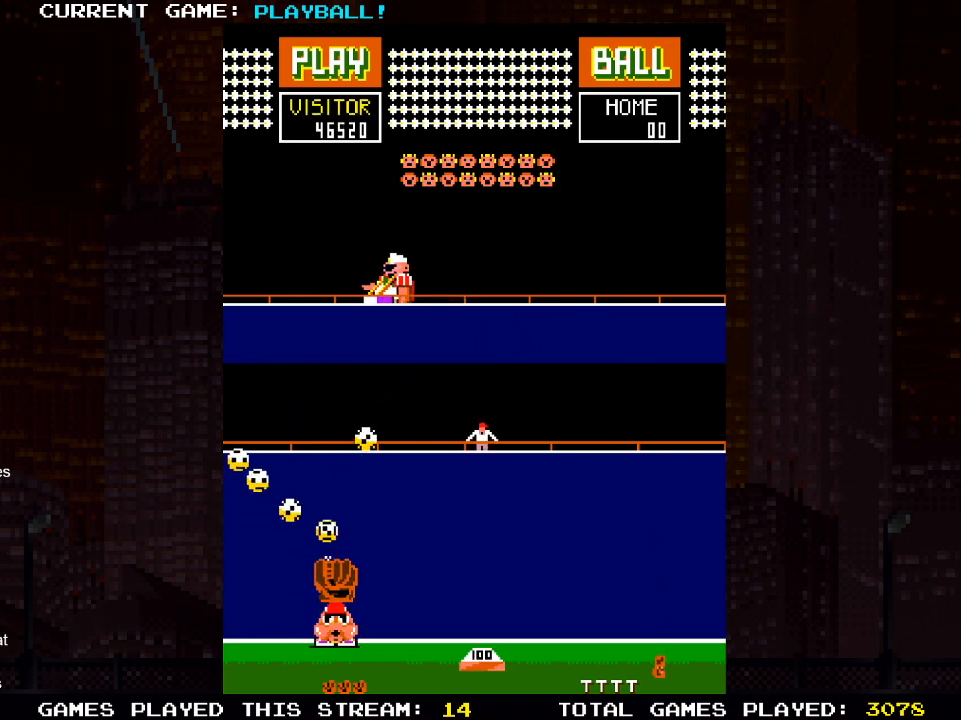
{"buttons": ["DPAD_RIGHT"], "left_stick": "center", "right_stick": "center", "events": [[233, "DPAD_RIGHT", "down"], [333, "DPAD_RIGHT", "up"], [450, "DPAD_RIGHT", "down"]]}
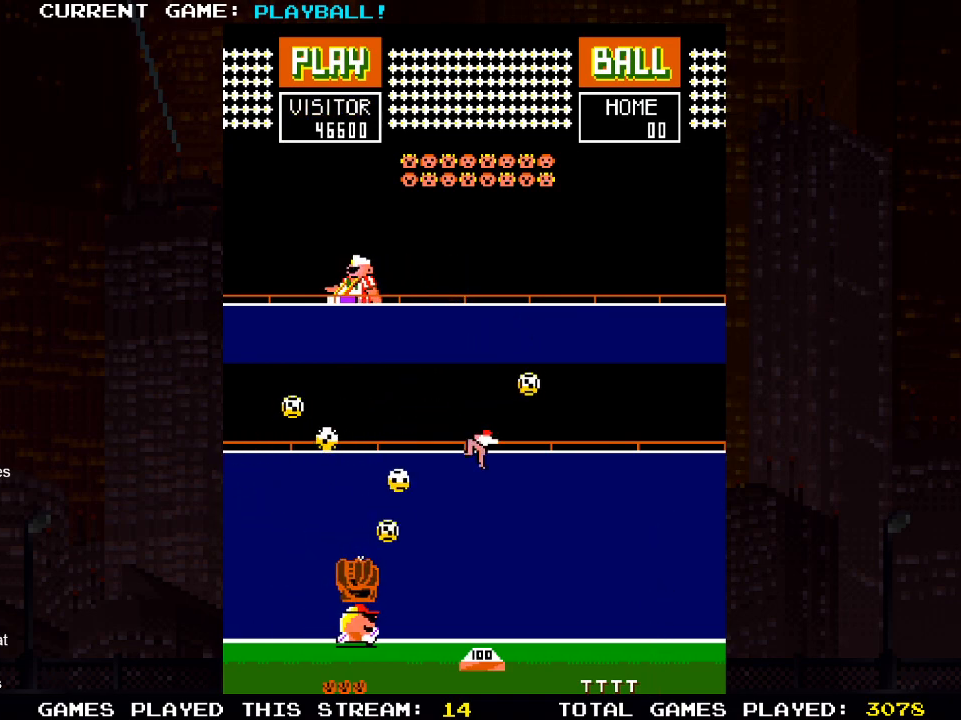
{"buttons": ["DPAD_LEFT"], "left_stick": "center", "right_stick": "center", "events": [[250, "DPAD_RIGHT", "up"], [367, "DPAD_LEFT", "down"]]}
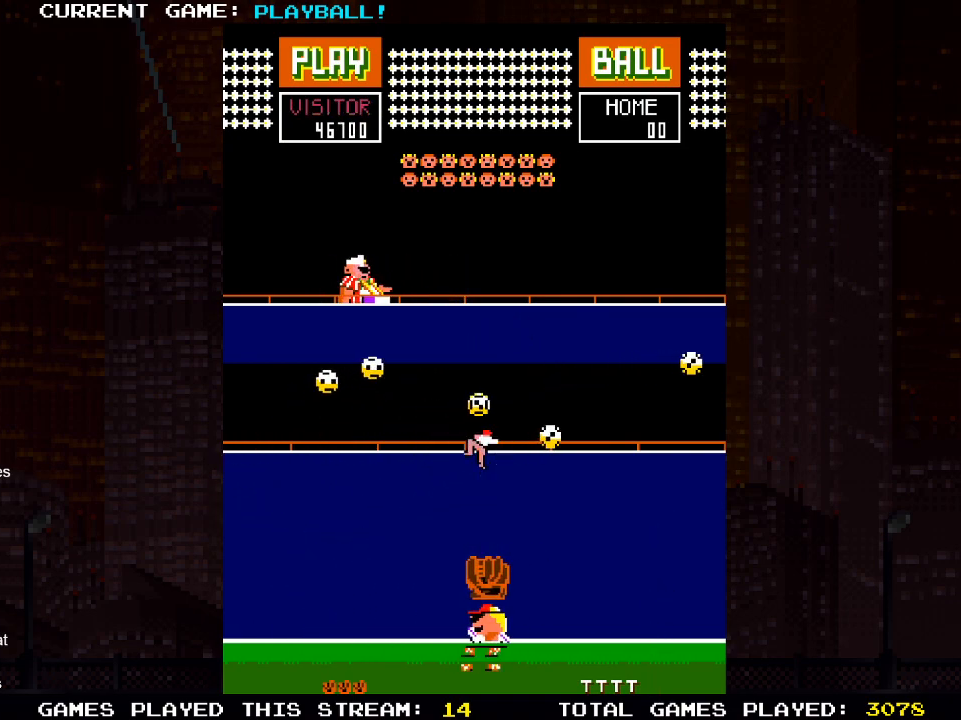
{"buttons": [], "left_stick": "center", "right_stick": "center", "events": [[50, "DPAD_LEFT", "up"]]}
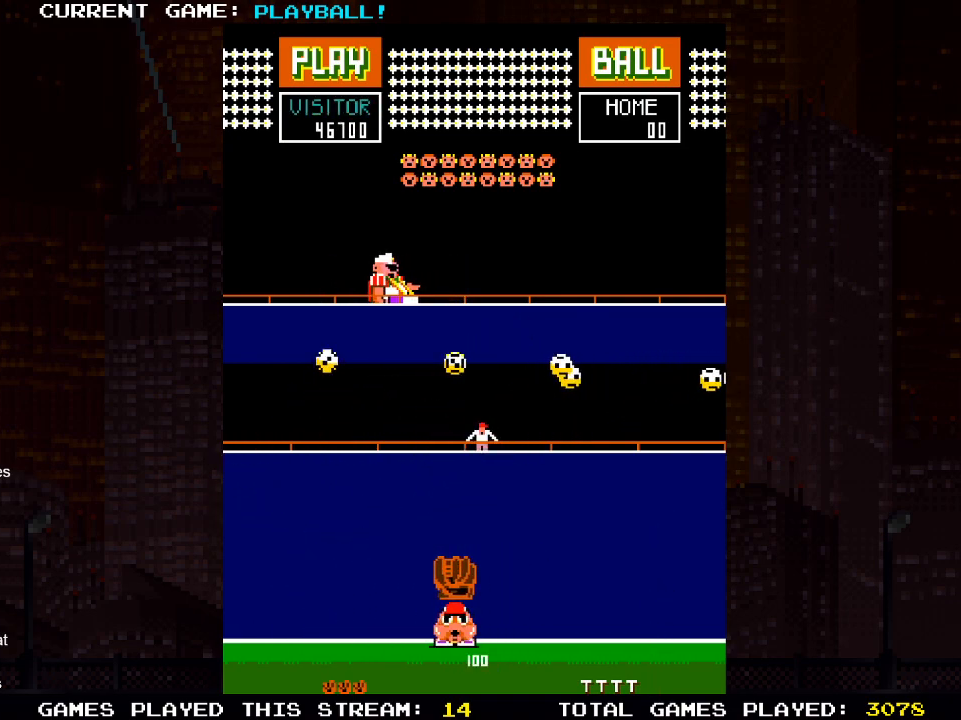
{"buttons": ["DPAD_LEFT"], "left_stick": "center", "right_stick": "center", "events": [[117, "DPAD_LEFT", "down"], [217, "DPAD_LEFT", "up"], [317, "DPAD_LEFT", "down"]]}
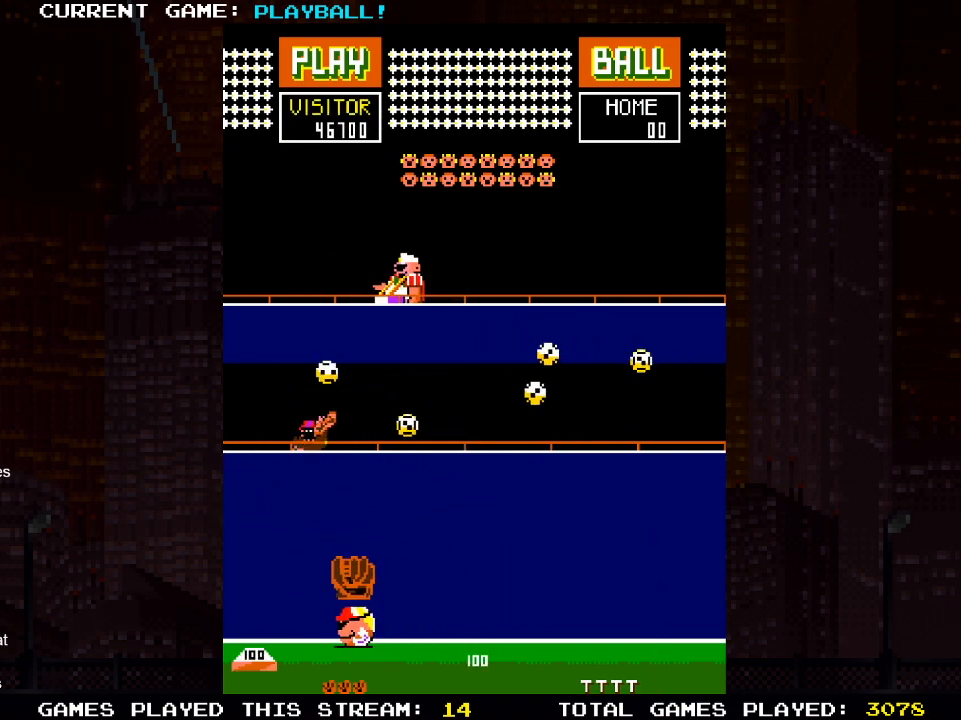
{"buttons": ["DPAD_RIGHT"], "left_stick": "center", "right_stick": "center", "events": [[117, "DPAD_LEFT", "up"], [300, "DPAD_LEFT", "down"], [367, "DPAD_LEFT", "up"], [483, "DPAD_RIGHT", "down"]]}
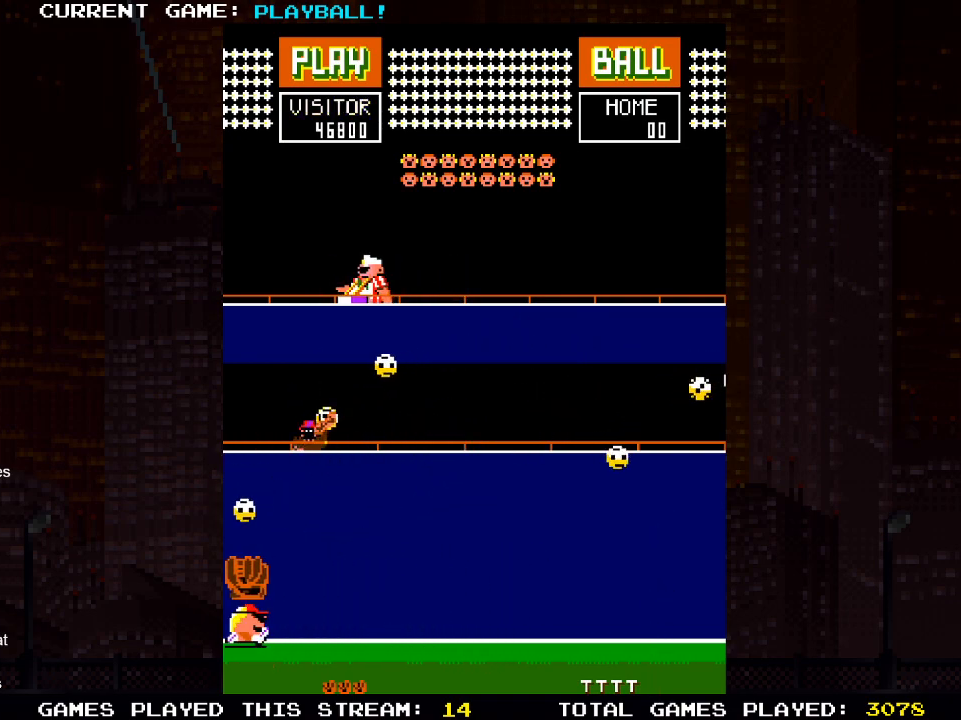
{"buttons": [], "left_stick": "center", "right_stick": "center", "events": [[100, "DPAD_RIGHT", "up"], [267, "DPAD_RIGHT", "down"], [400, "DPAD_RIGHT", "up"]]}
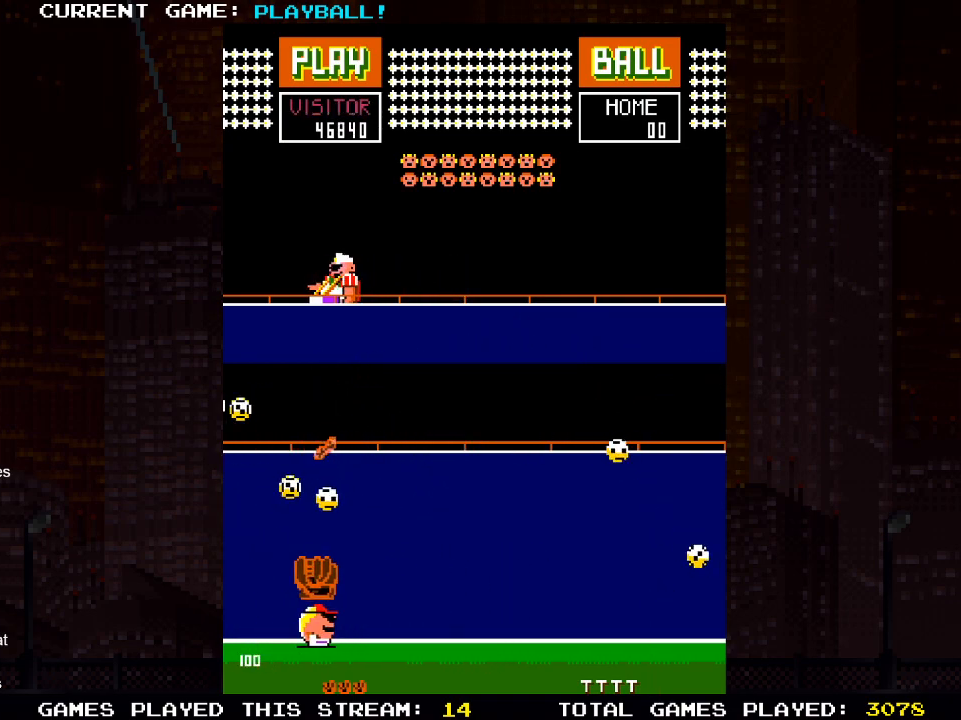
{"buttons": ["DPAD_RIGHT"], "left_stick": "center", "right_stick": "center", "events": [[233, "DPAD_RIGHT", "down"]]}